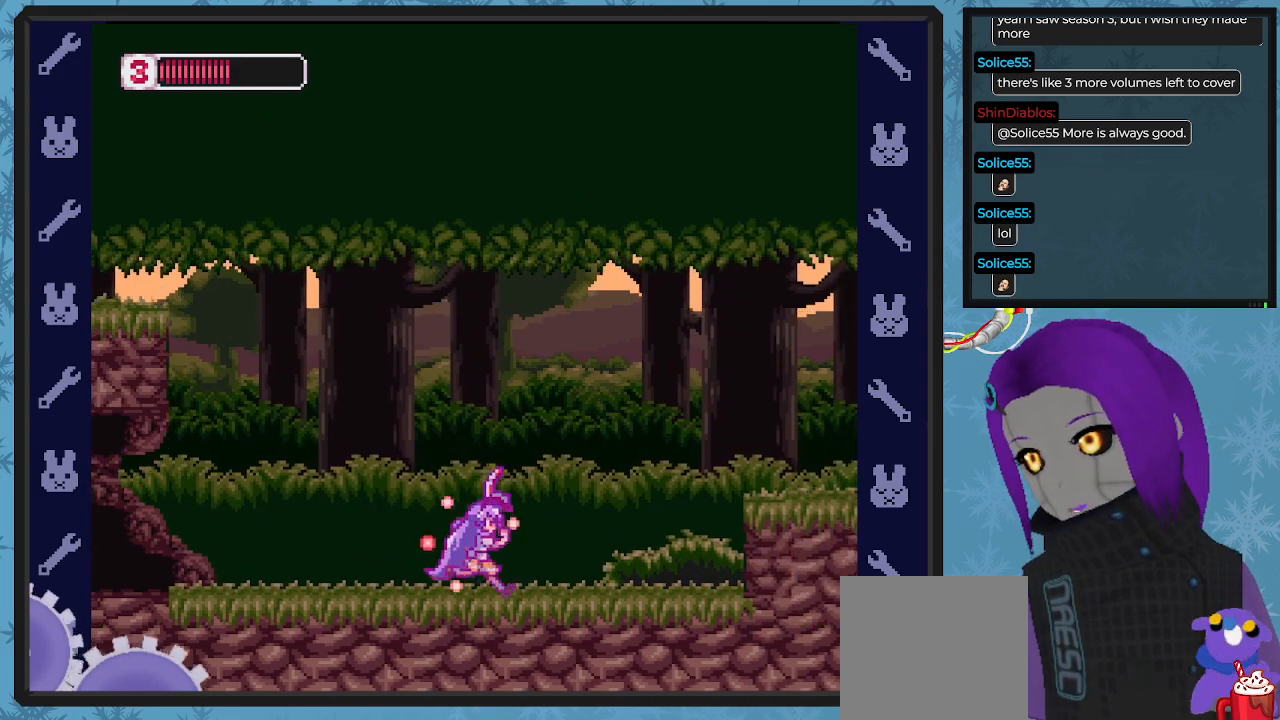
Gameplay with a controller (Xbox layout); each line is a JSON object with the inputs held at the frame after it. "events" lists button and stick changes between this image and that frame as [ms after this image, input, new state], when the widget could be followed in between. Not read: right_stick.
{"buttons": ["X", "DPAD_RIGHT"], "left_stick": "center", "events": []}
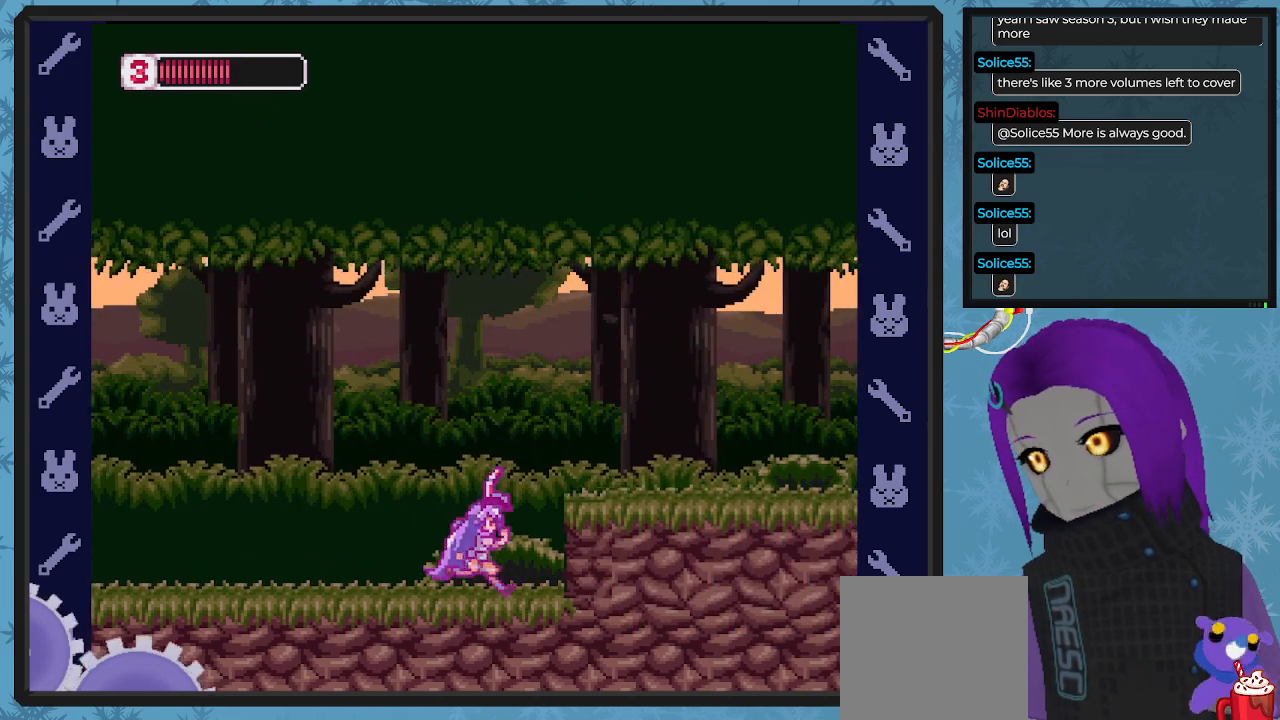
{"buttons": ["X", "DPAD_RIGHT"], "left_stick": "center", "events": [[100, "A", "down"], [300, "A", "up"]]}
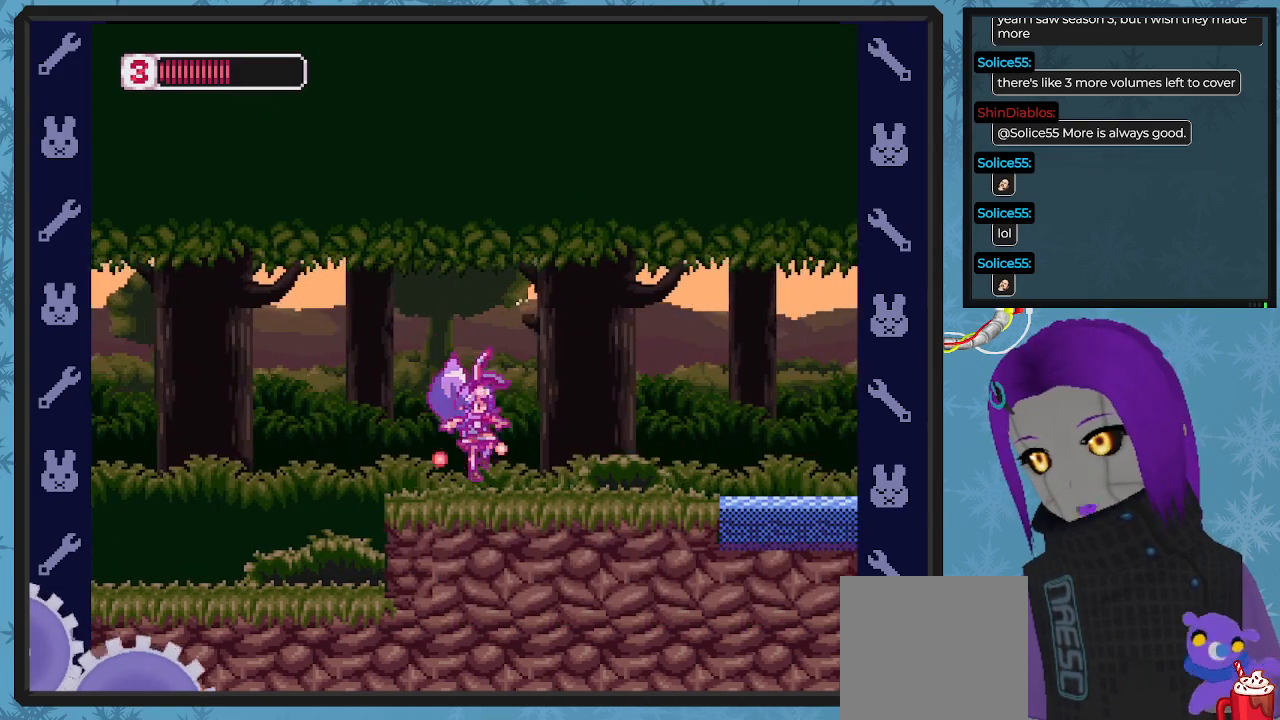
{"buttons": ["X", "DPAD_RIGHT"], "left_stick": "center", "events": []}
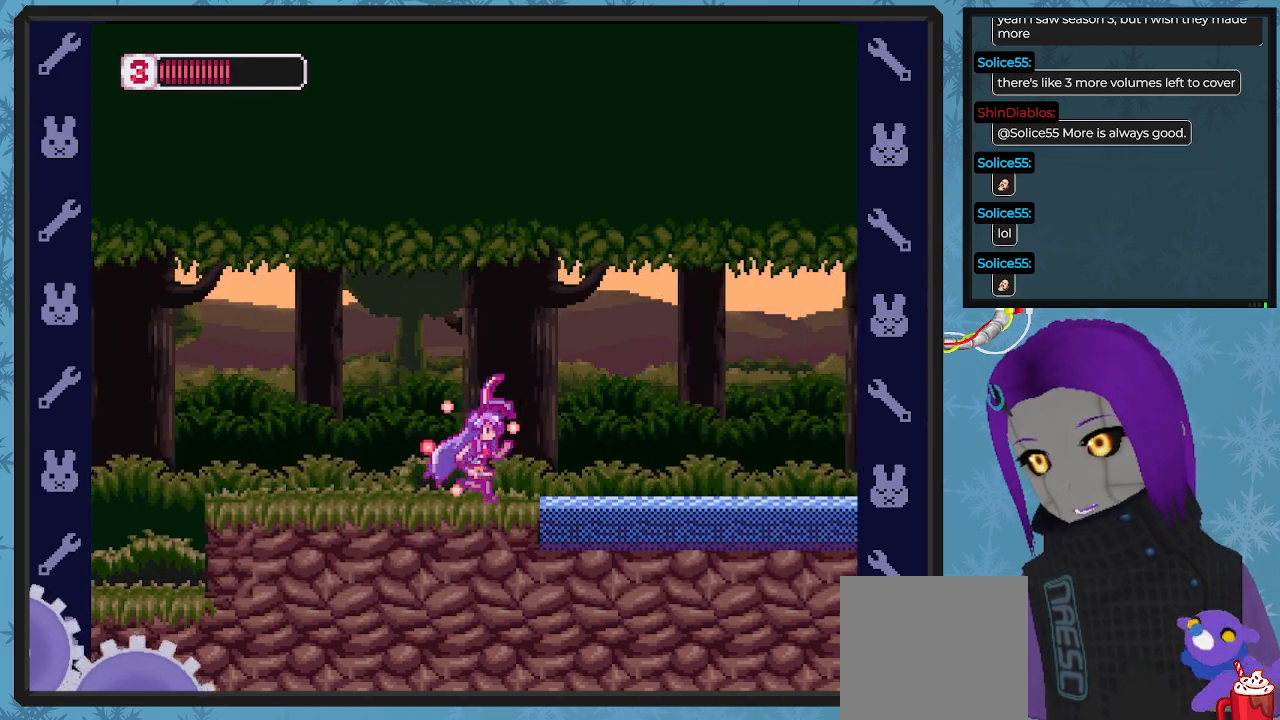
{"buttons": ["X", "DPAD_RIGHT"], "left_stick": "center", "events": [[133, "A", "down"], [367, "A", "up"]]}
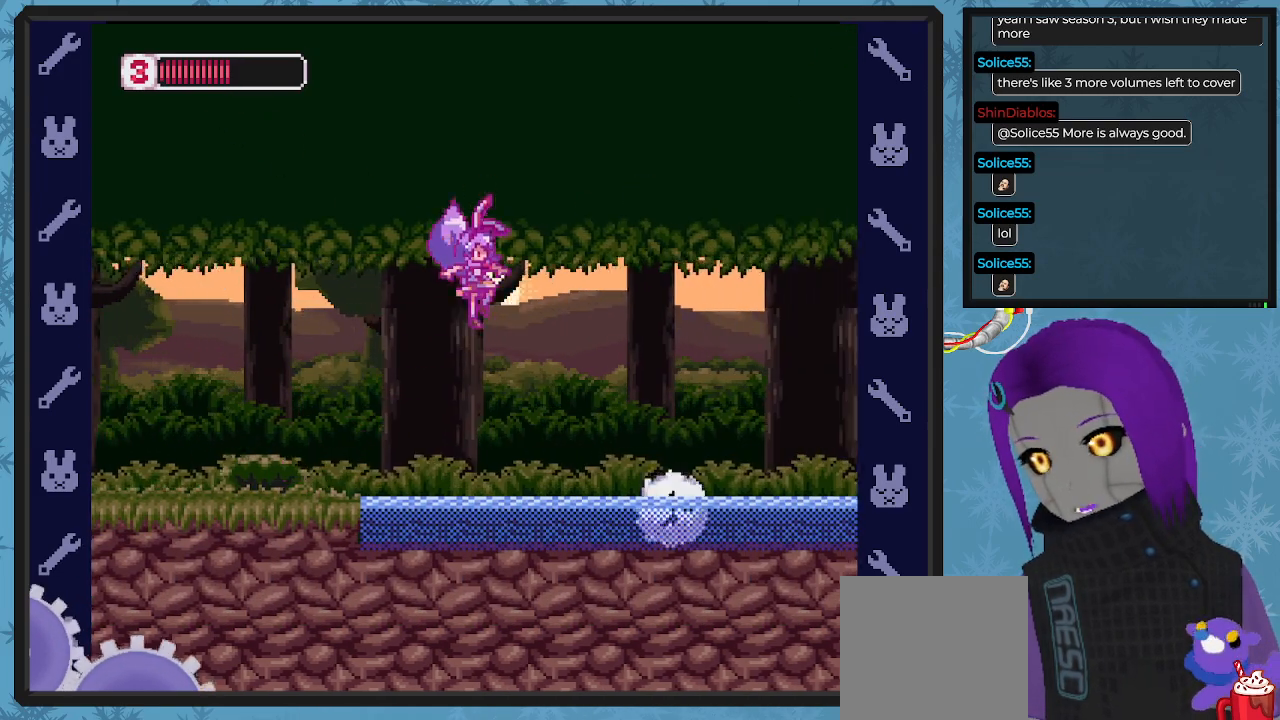
{"buttons": ["A", "X", "DPAD_LEFT"], "left_stick": "center", "events": [[133, "DPAD_RIGHT", "up"], [233, "DPAD_LEFT", "down"], [367, "A", "down"]]}
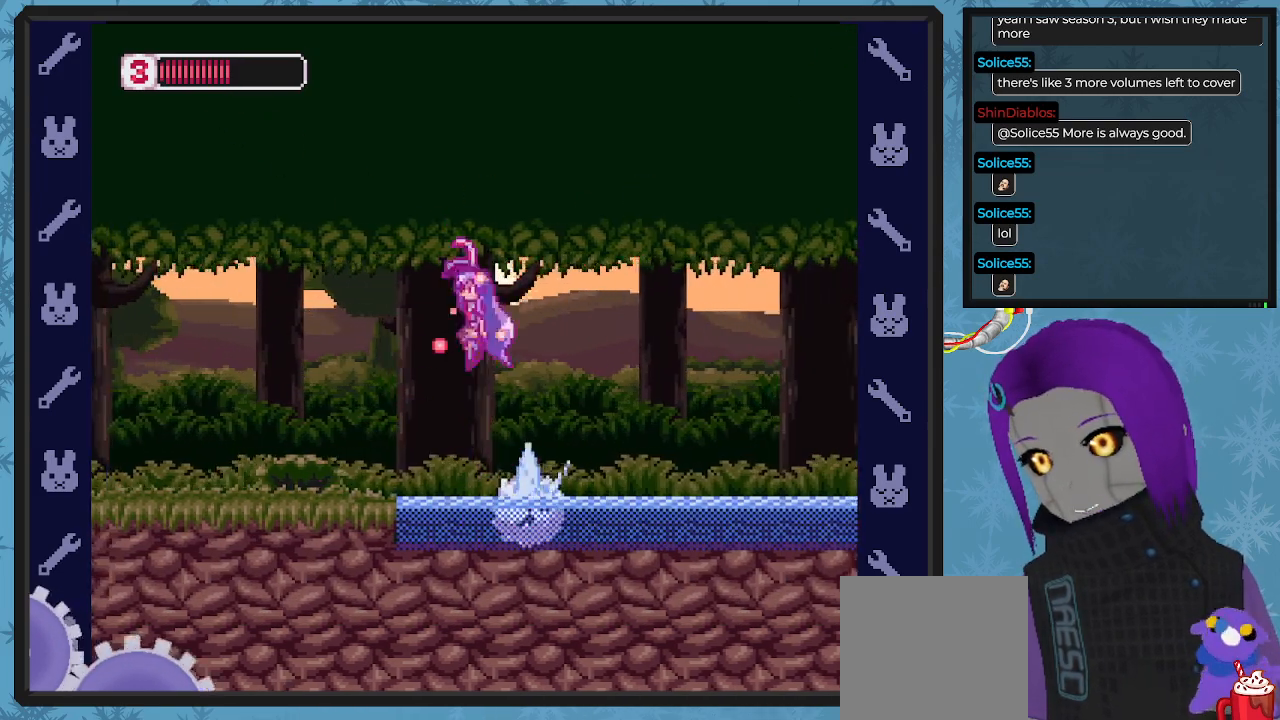
{"buttons": ["X", "DPAD_DOWN", "DPAD_RIGHT"], "left_stick": "center", "events": [[67, "DPAD_LEFT", "up"], [67, "DPAD_RIGHT", "down"], [267, "A", "up"], [500, "DPAD_DOWN", "down"]]}
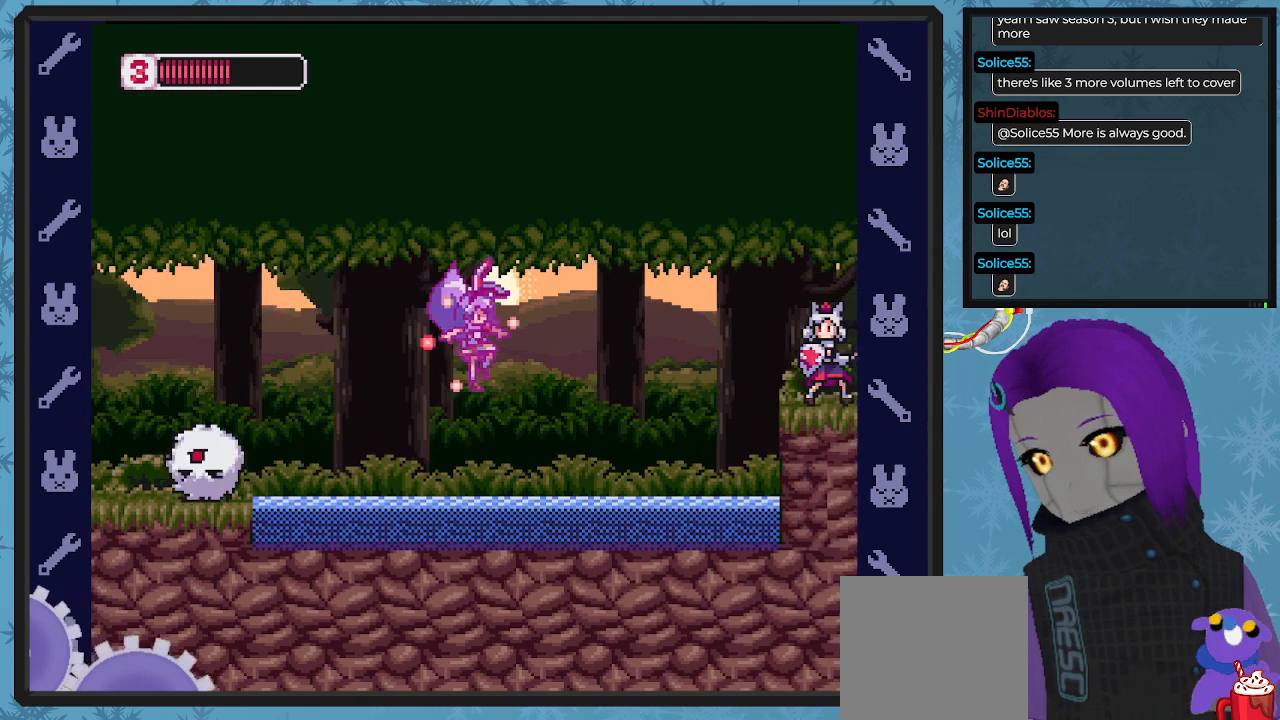
{"buttons": ["X", "DPAD_RIGHT"], "left_stick": "center", "events": [[33, "DPAD_DOWN", "up"], [33, "DPAD_LEFT", "down"], [33, "DPAD_RIGHT", "up"], [200, "X", "up"], [267, "DPAD_LEFT", "up"], [267, "X", "down"], [300, "DPAD_RIGHT", "down"]]}
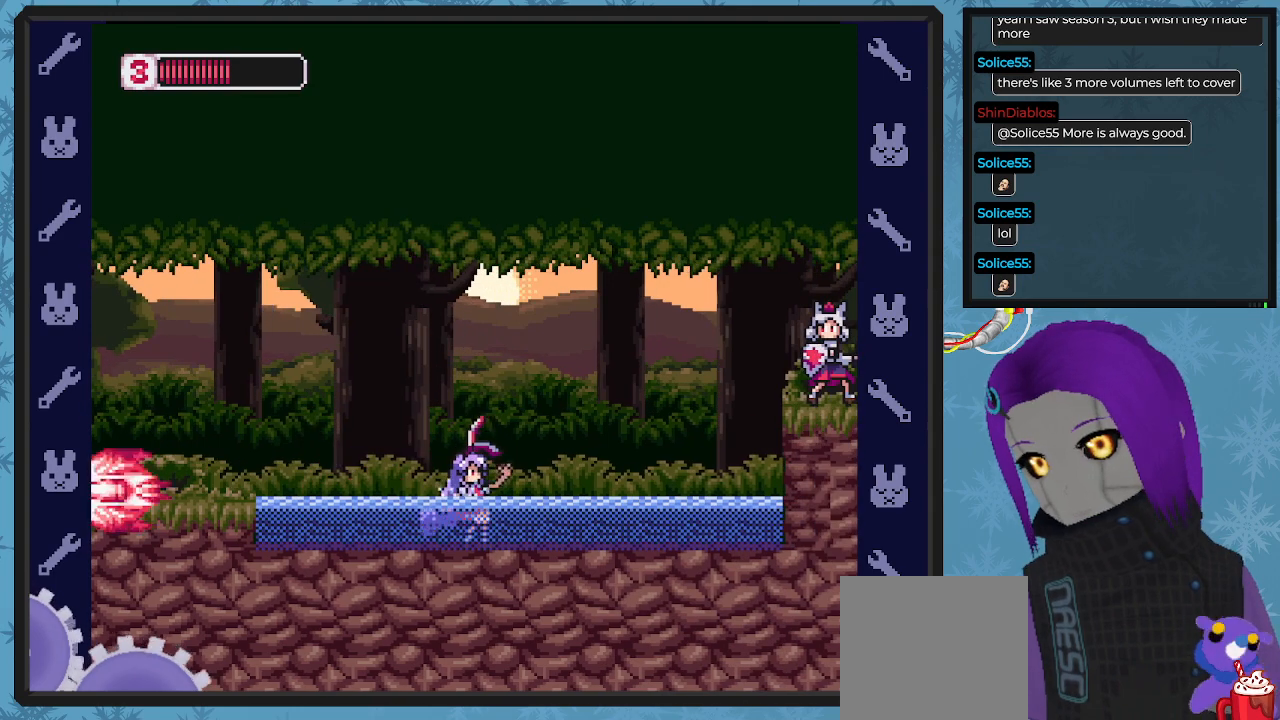
{"buttons": ["X"], "left_stick": "center", "events": [[33, "DPAD_RIGHT", "up"]]}
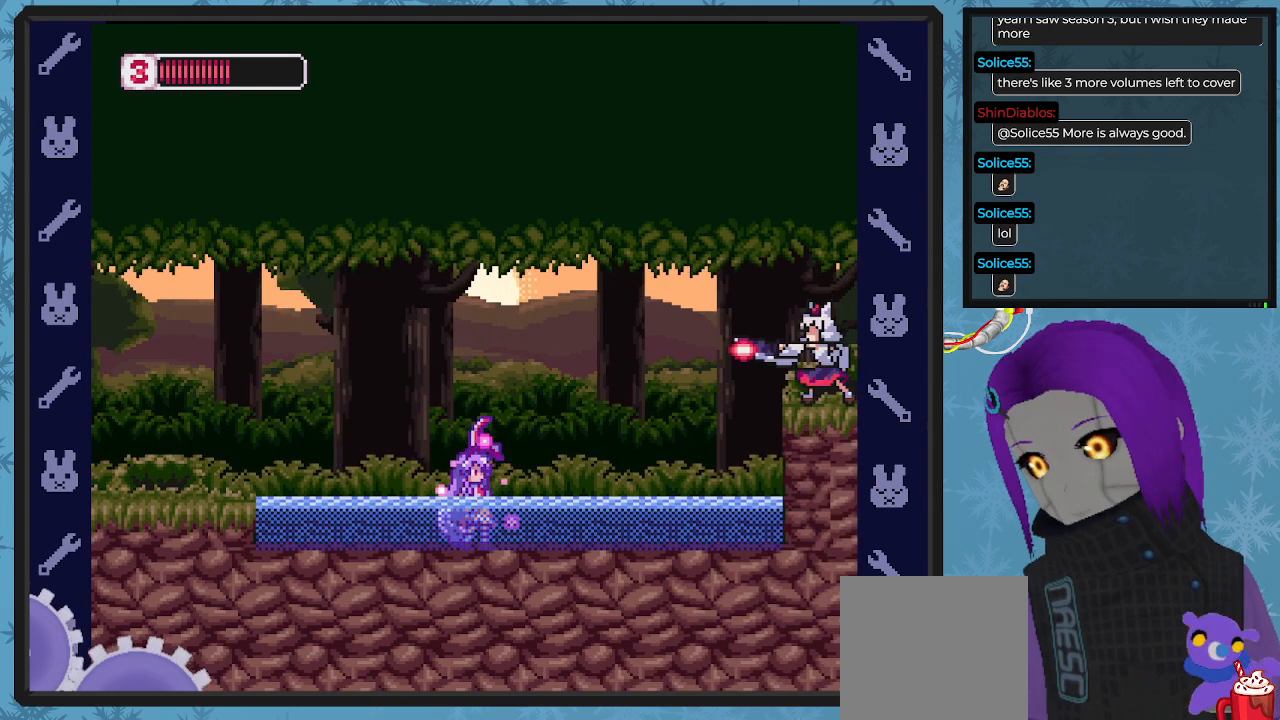
{"buttons": ["X", "DPAD_RIGHT"], "left_stick": "center", "events": [[67, "DPAD_LEFT", "down"], [233, "DPAD_LEFT", "up"], [300, "A", "down"], [400, "DPAD_RIGHT", "down"], [467, "A", "up"]]}
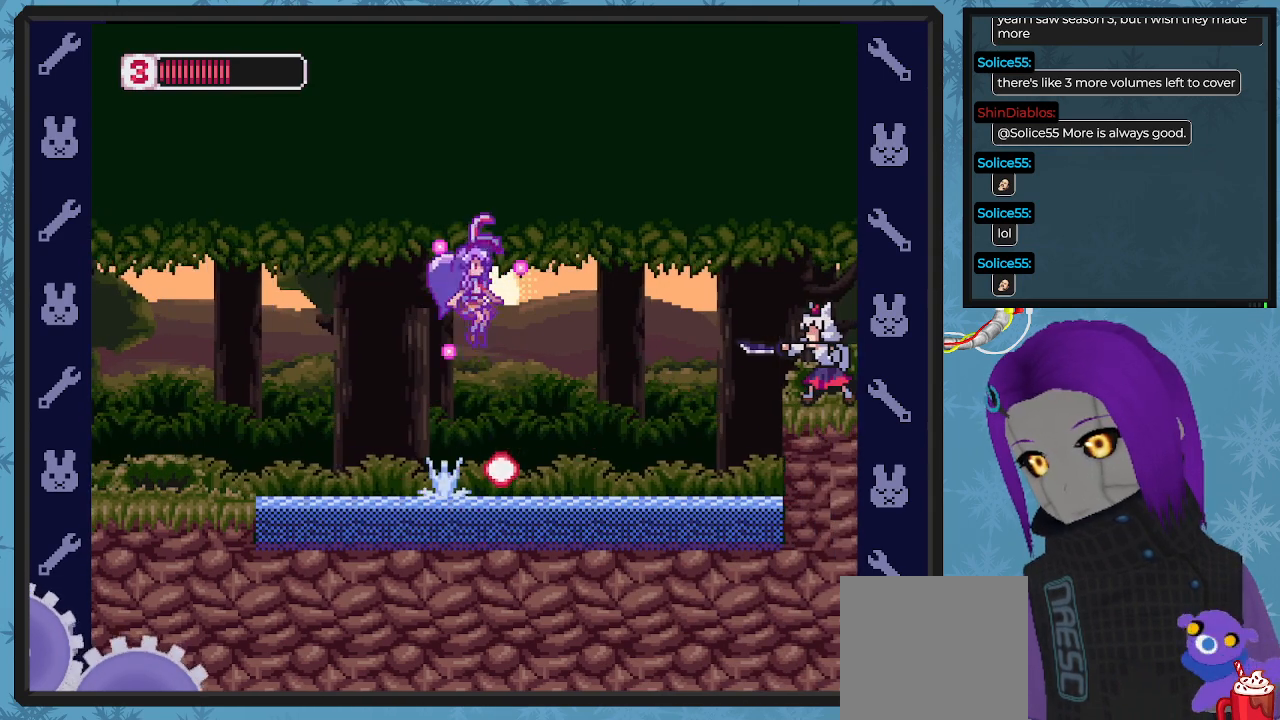
{"buttons": ["X"], "left_stick": "center", "events": [[133, "X", "up"], [233, "DPAD_DOWN", "down"], [233, "X", "down"], [300, "DPAD_DOWN", "up"], [333, "DPAD_RIGHT", "up"]]}
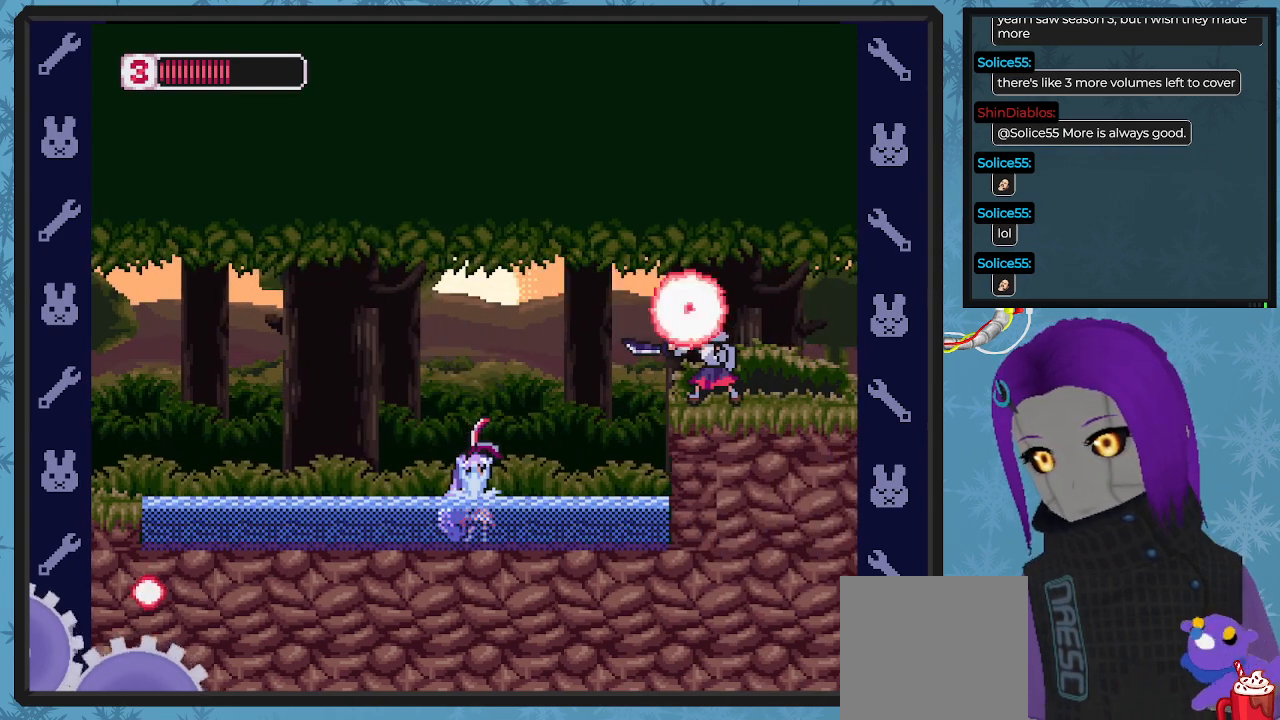
{"buttons": ["X", "DPAD_RIGHT"], "left_stick": "center", "events": [[200, "DPAD_LEFT", "down"], [333, "DPAD_LEFT", "up"], [433, "DPAD_RIGHT", "down"]]}
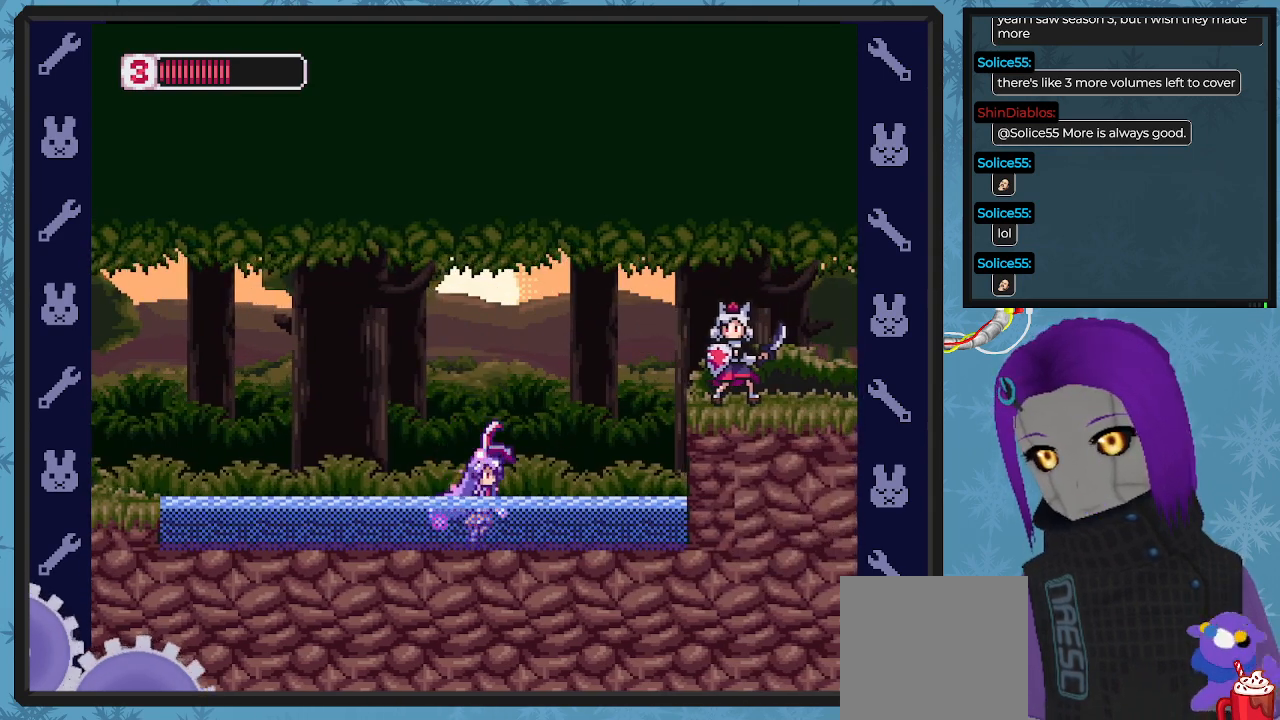
{"buttons": ["X"], "left_stick": "center", "events": [[100, "DPAD_RIGHT", "up"]]}
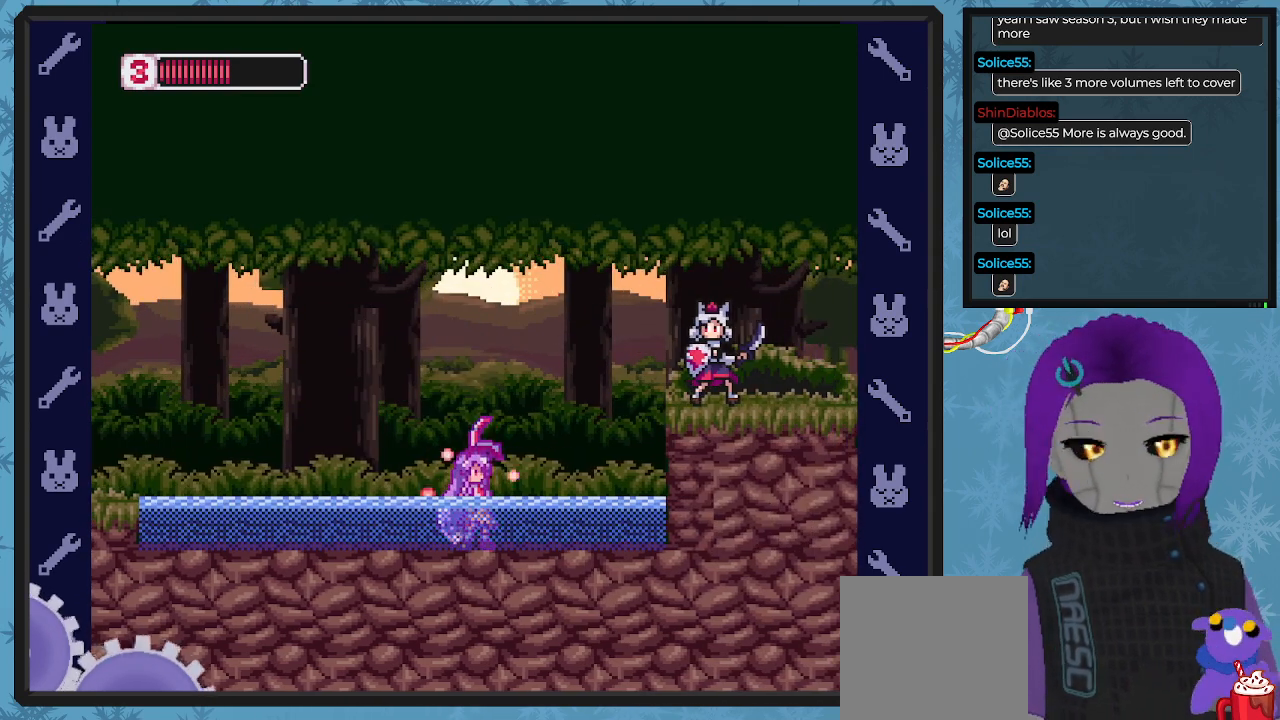
{"buttons": ["X", "DPAD_RIGHT"], "left_stick": "center", "events": [[167, "DPAD_LEFT", "down"], [367, "DPAD_LEFT", "up"], [433, "DPAD_RIGHT", "down"]]}
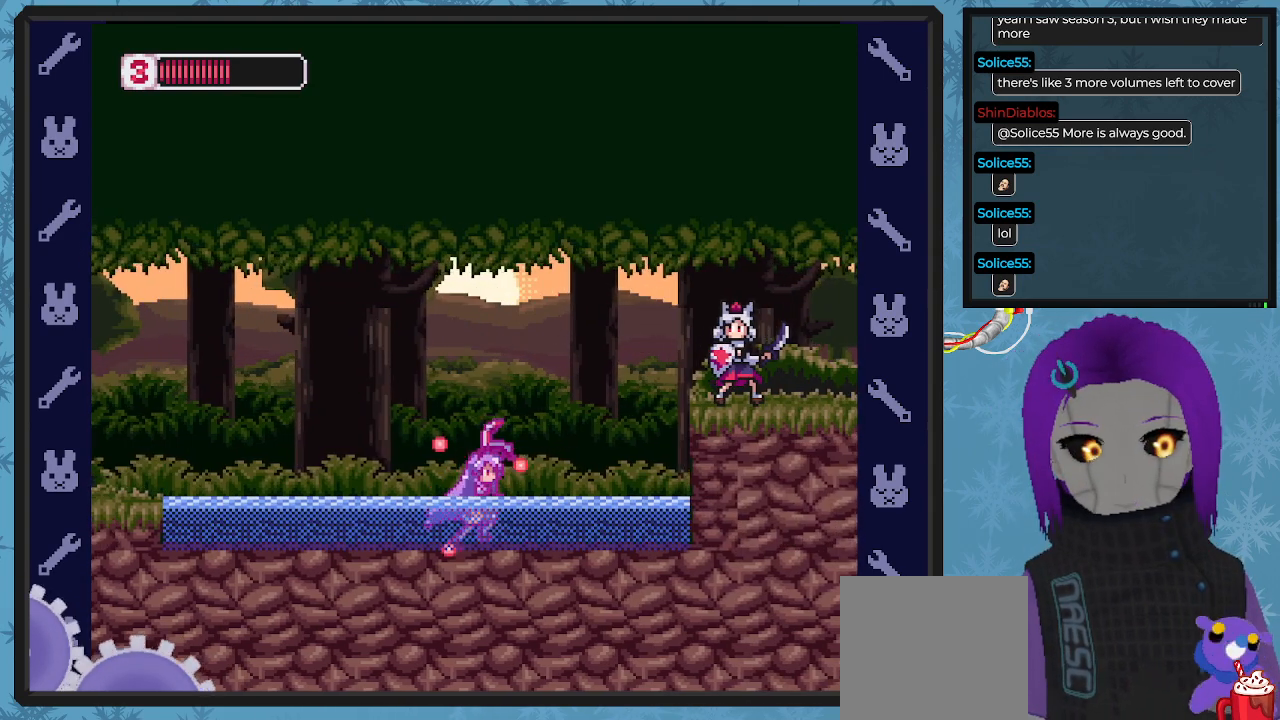
{"buttons": ["X"], "left_stick": "center", "events": [[100, "DPAD_RIGHT", "up"]]}
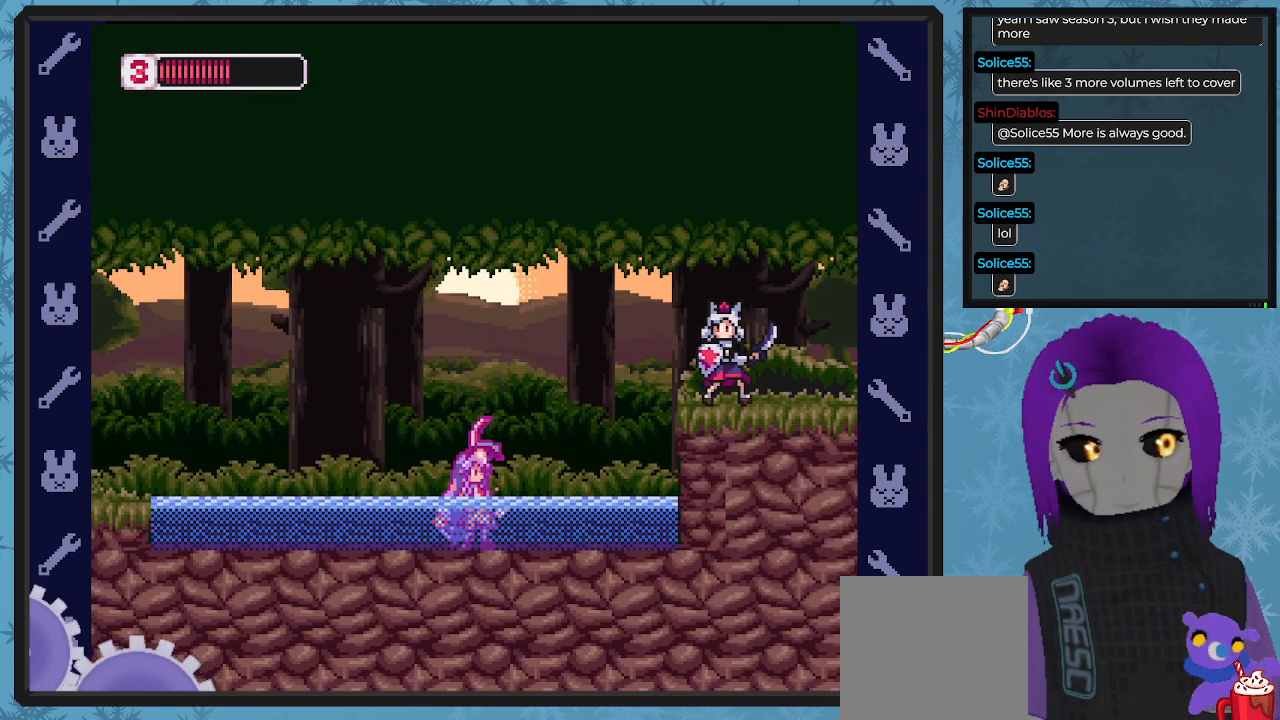
{"buttons": ["X"], "left_stick": "center", "events": []}
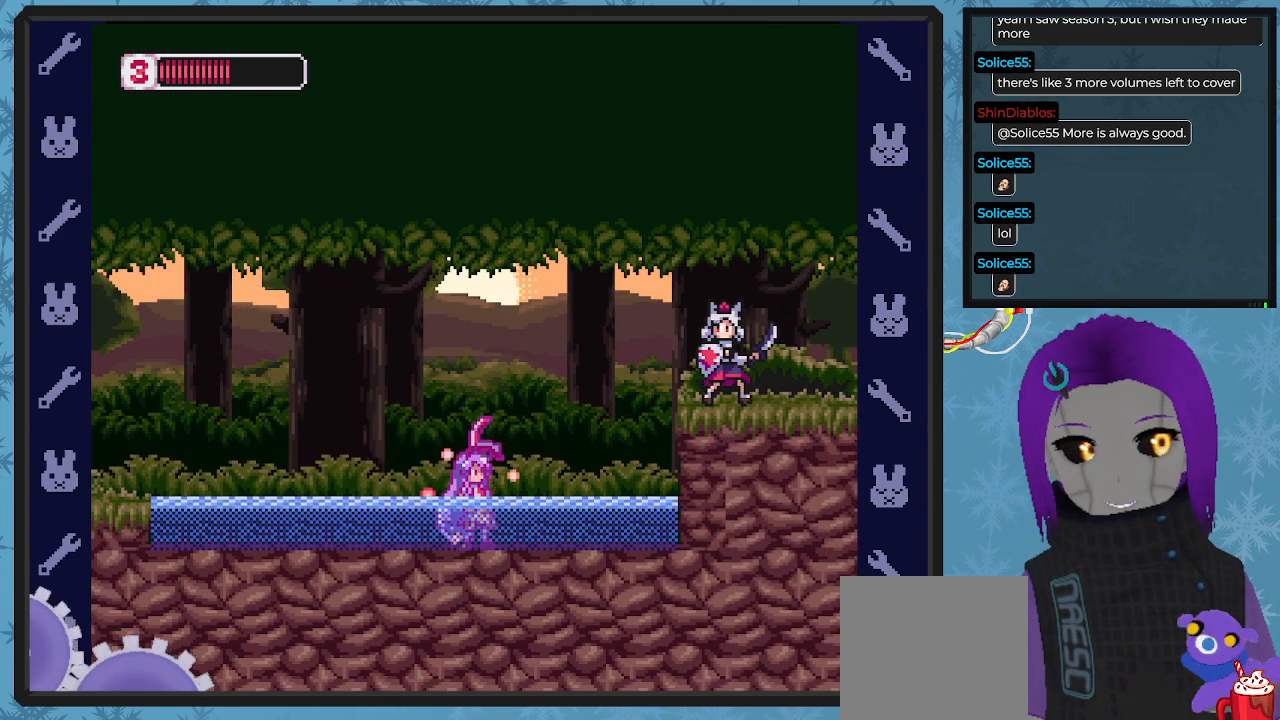
{"buttons": ["X"], "left_stick": "center", "events": []}
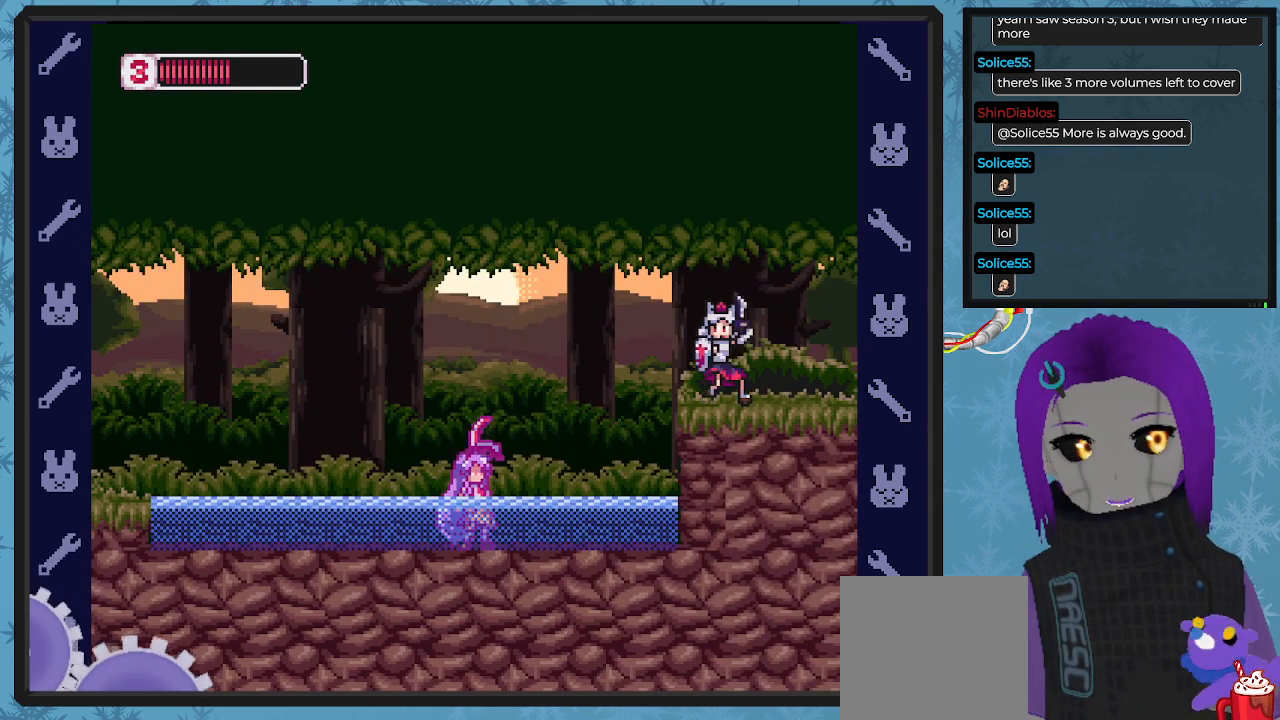
{"buttons": ["X", "DPAD_LEFT"], "left_stick": "center", "events": [[133, "A", "down"], [167, "DPAD_RIGHT", "down"], [267, "A", "up"], [300, "X", "up"], [367, "DPAD_RIGHT", "up"], [400, "X", "down"], [433, "DPAD_LEFT", "down"]]}
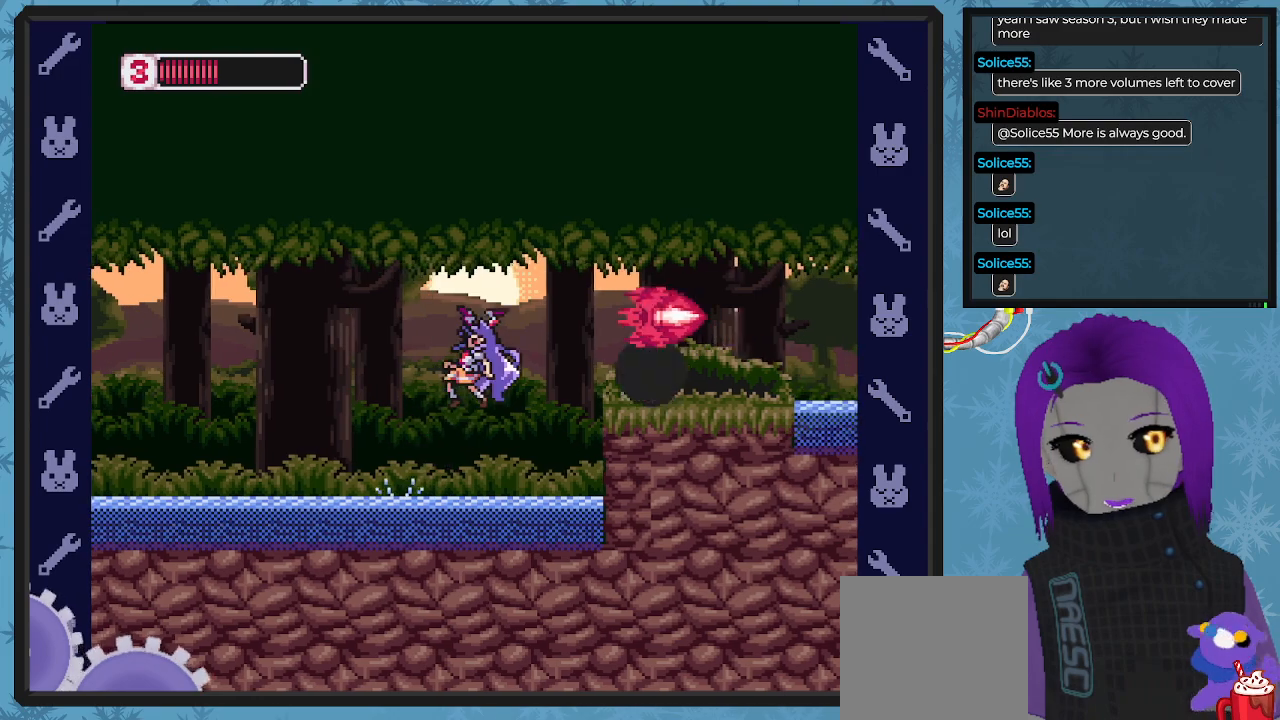
{"buttons": ["X", "DPAD_RIGHT"], "left_stick": "center", "events": [[333, "DPAD_LEFT", "up"], [433, "DPAD_RIGHT", "down"]]}
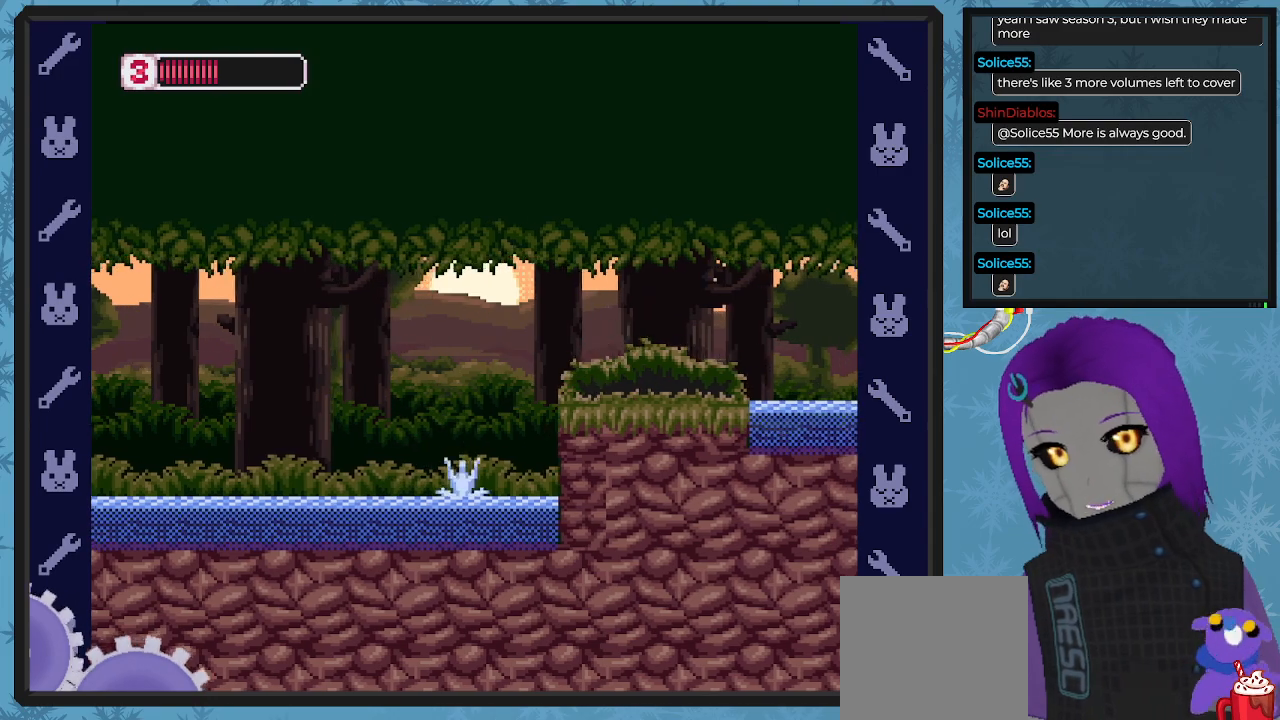
{"buttons": ["X", "DPAD_RIGHT"], "left_stick": "center", "events": [[33, "A", "down"], [333, "A", "up"]]}
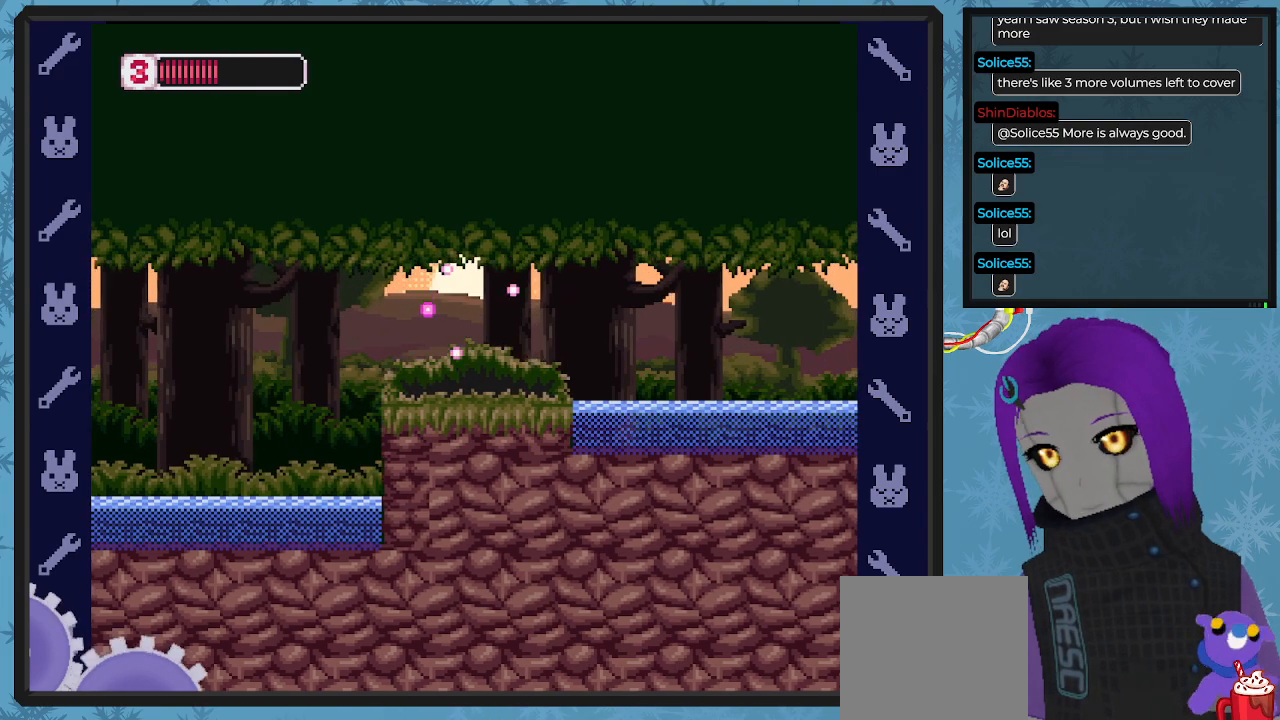
{"buttons": ["X"], "left_stick": "center", "events": [[67, "DPAD_RIGHT", "up"], [200, "DPAD_RIGHT", "down"], [500, "DPAD_RIGHT", "up"]]}
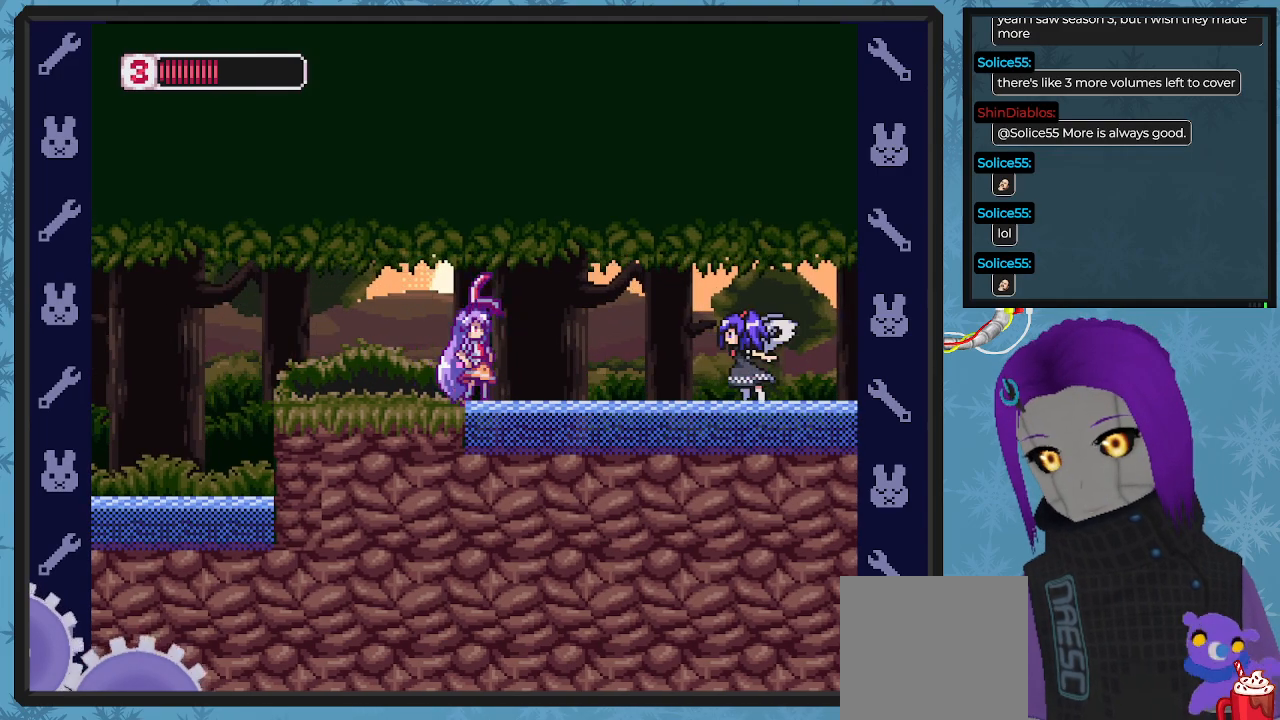
{"buttons": ["Y"], "left_stick": "center", "events": [[400, "X", "up"], [500, "Y", "down"]]}
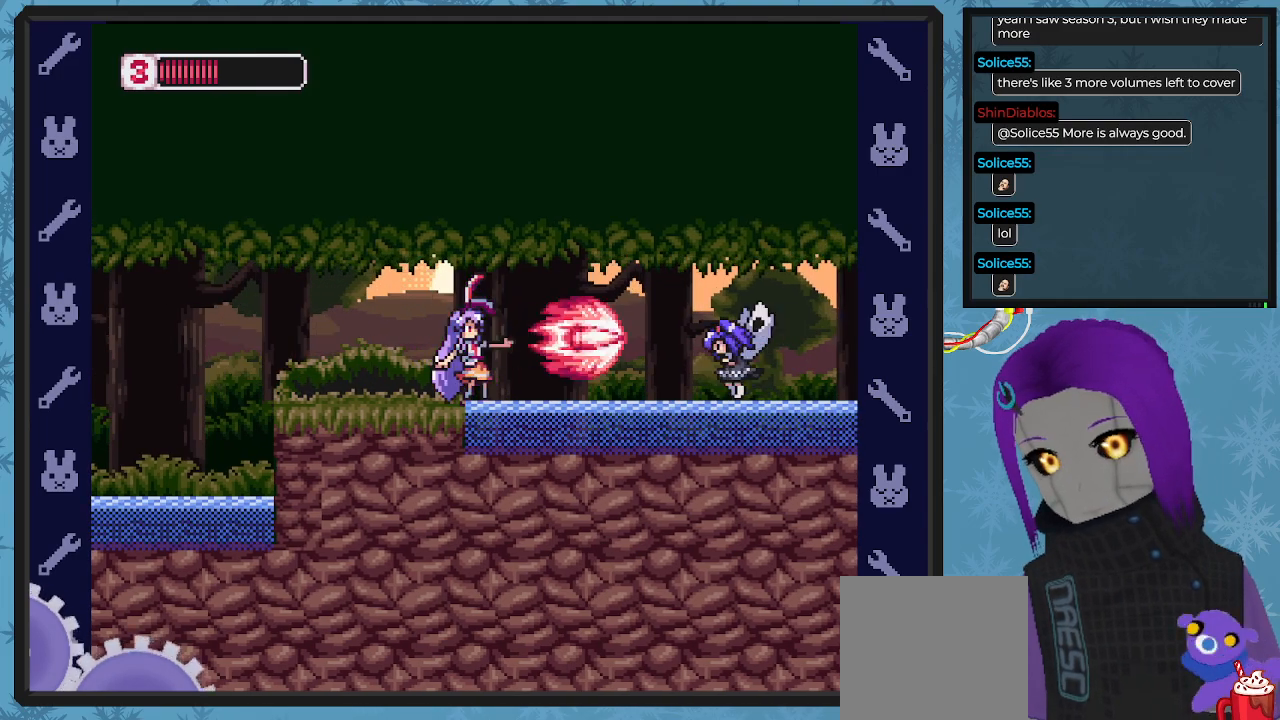
{"buttons": [], "left_stick": "center", "events": [[133, "Y", "up"]]}
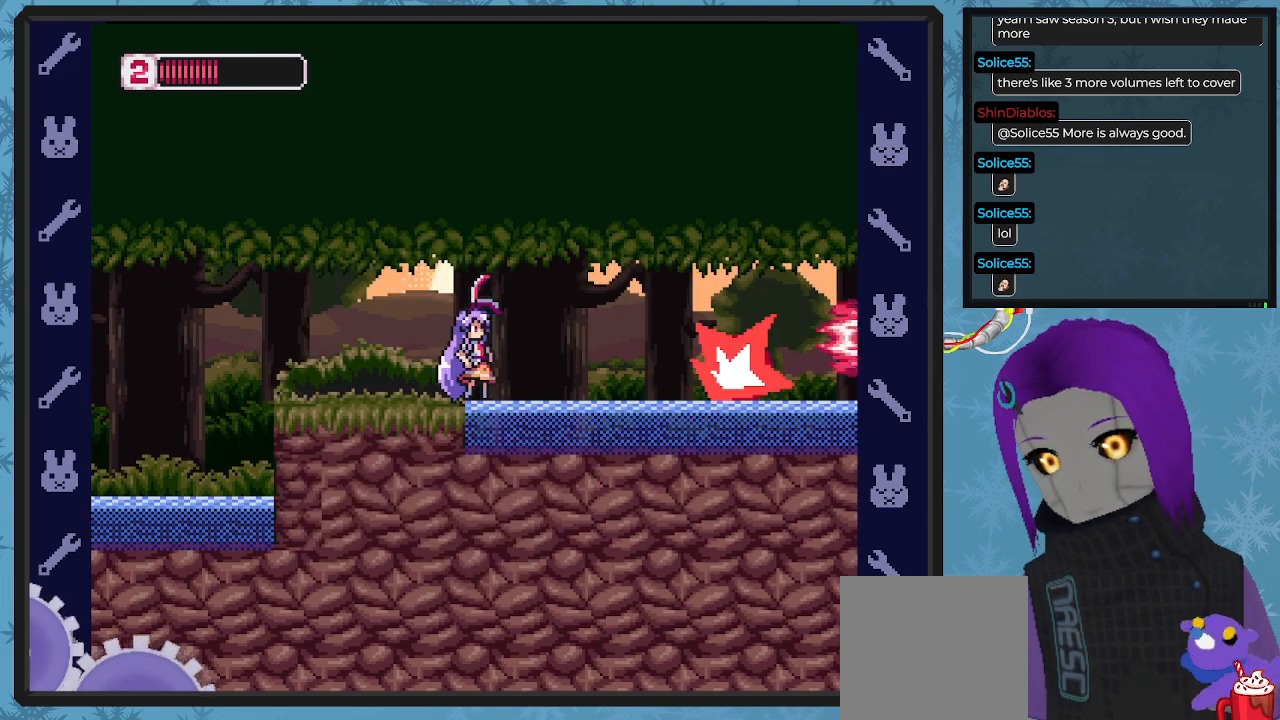
{"buttons": ["A", "DPAD_RIGHT"], "left_stick": "center", "events": [[100, "DPAD_LEFT", "down"], [267, "DPAD_LEFT", "up"], [267, "DPAD_UP", "down"], [300, "DPAD_UP", "up"], [333, "A", "down"], [333, "DPAD_RIGHT", "down"]]}
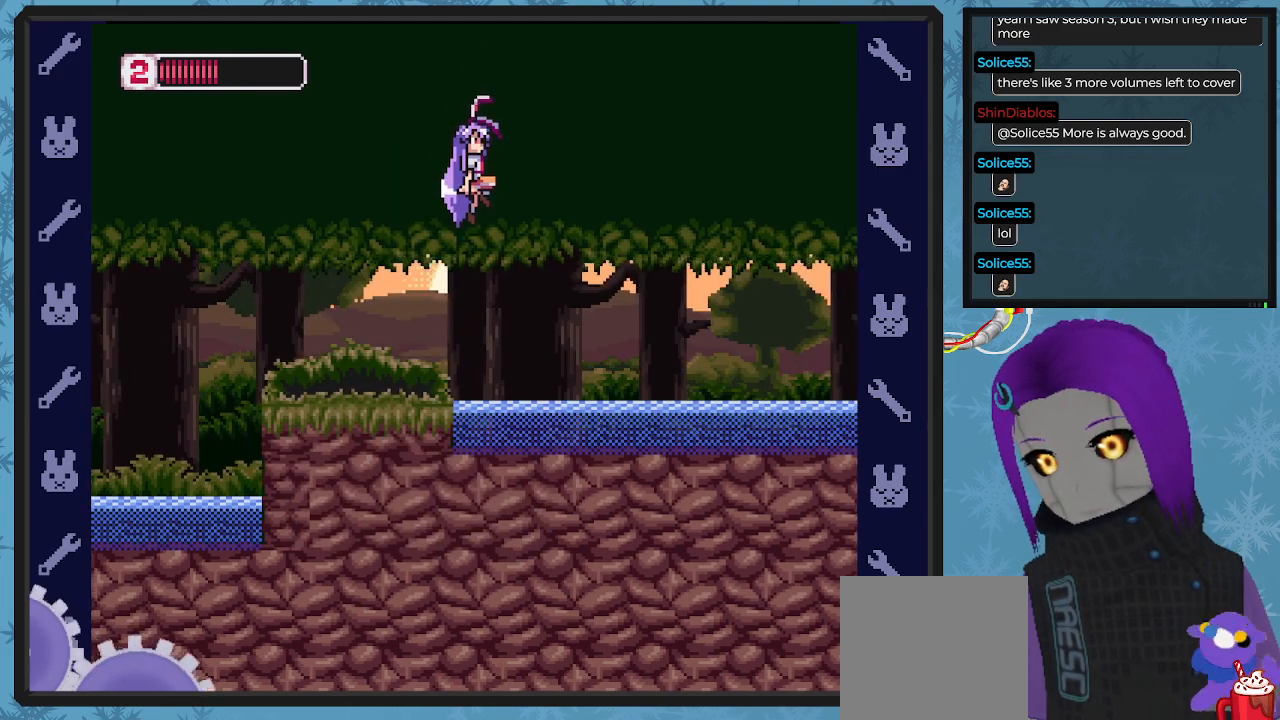
{"buttons": ["X", "DPAD_RIGHT"], "left_stick": "center", "events": [[267, "A", "up"], [367, "X", "down"]]}
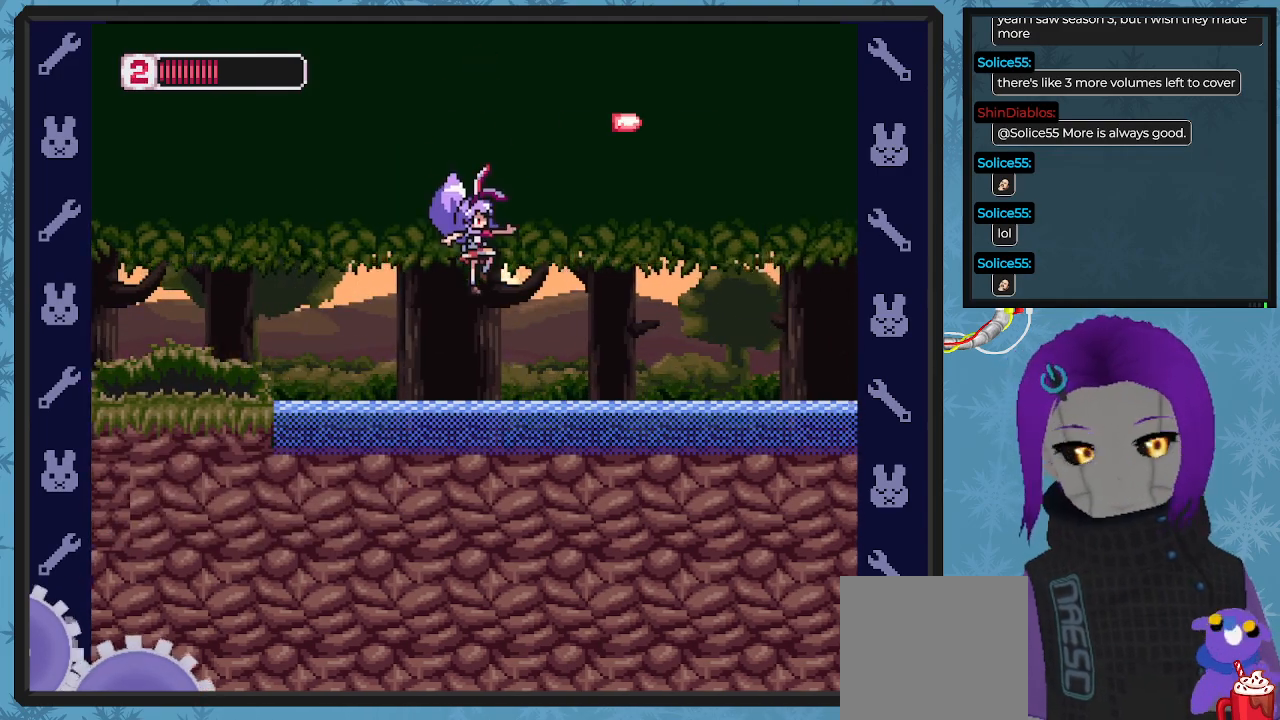
{"buttons": ["X", "DPAD_RIGHT"], "left_stick": "center", "events": []}
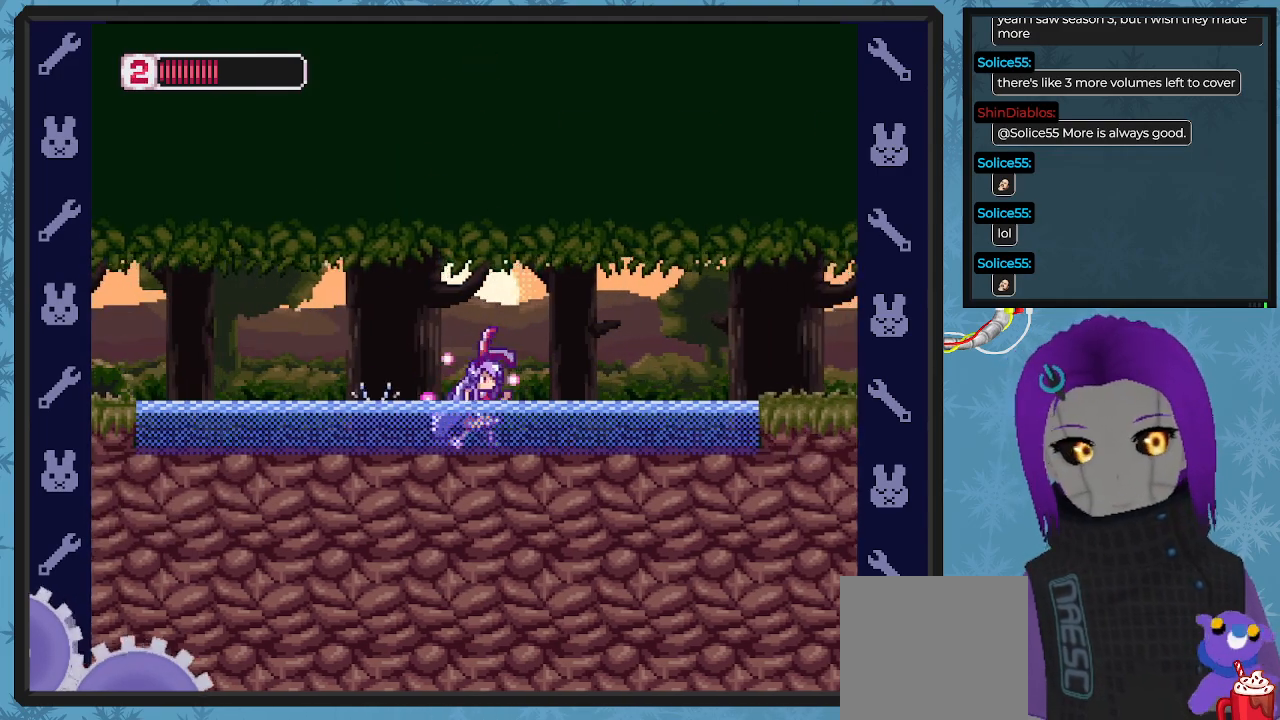
{"buttons": ["X", "DPAD_RIGHT"], "left_stick": "center", "events": [[267, "DPAD_RIGHT", "up"], [367, "DPAD_RIGHT", "down"]]}
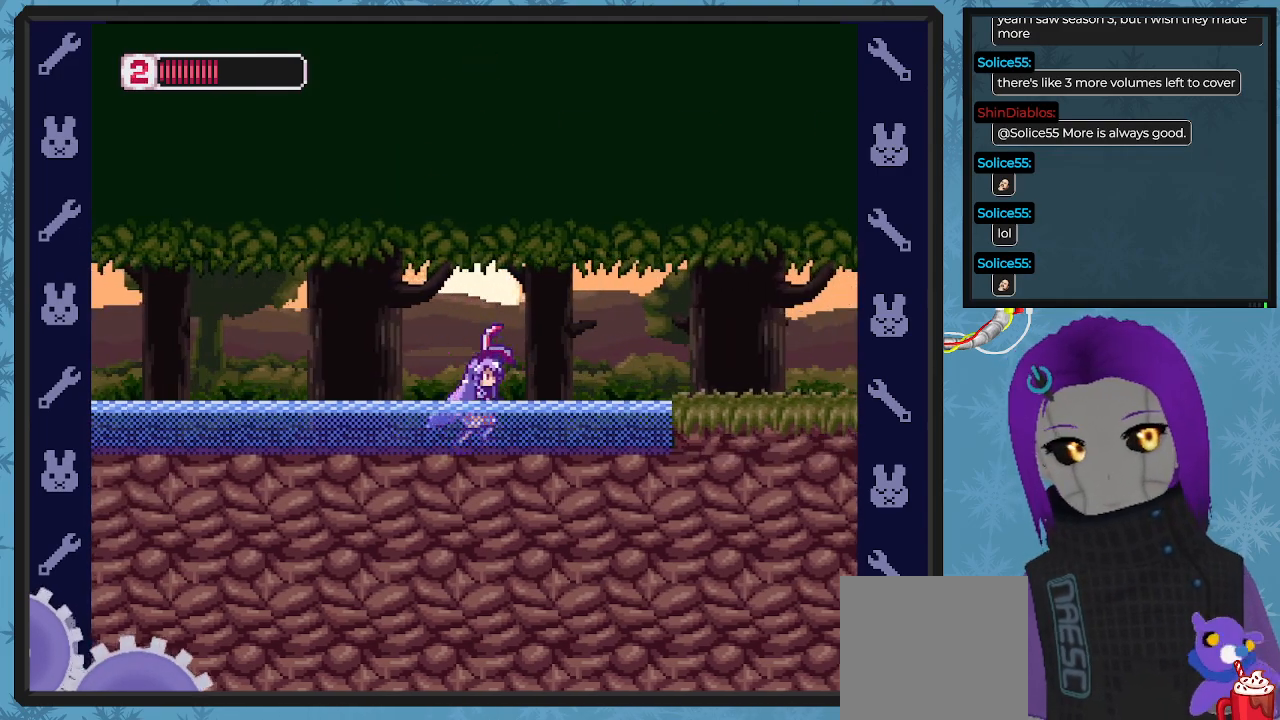
{"buttons": ["X", "DPAD_RIGHT"], "left_stick": "center", "events": []}
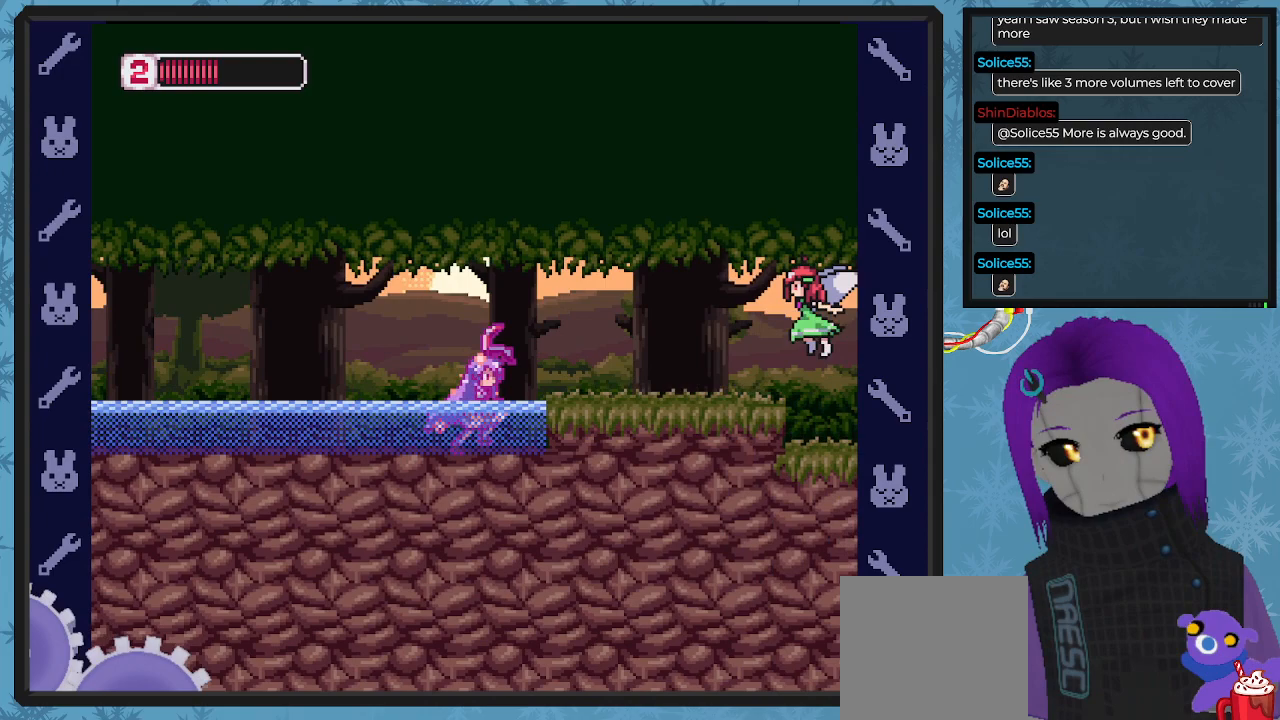
{"buttons": [], "left_stick": "center", "events": [[33, "A", "down"], [167, "A", "up"], [333, "X", "up"], [400, "X", "down"], [433, "DPAD_RIGHT", "up"], [500, "X", "up"]]}
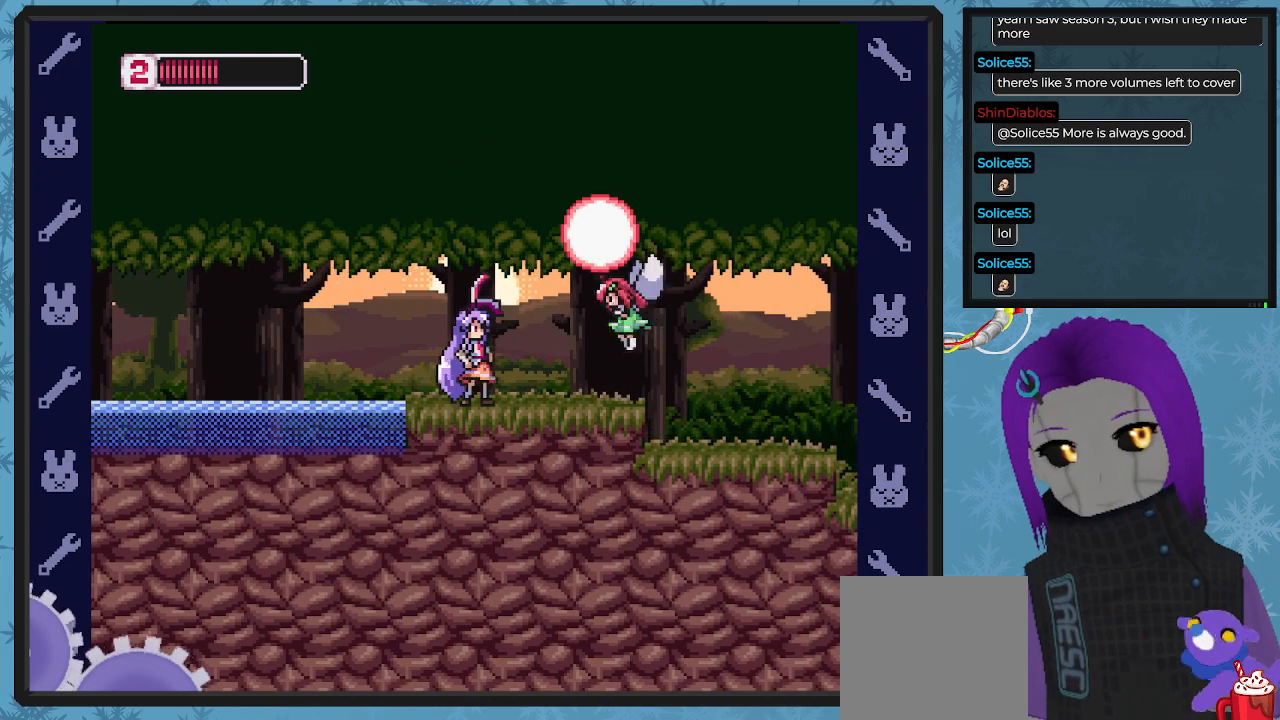
{"buttons": ["DPAD_UP"], "left_stick": "center", "events": [[67, "X", "down"], [133, "X", "up"], [200, "X", "down"], [300, "X", "up"], [333, "DPAD_UP", "down"], [367, "X", "down"], [433, "X", "up"]]}
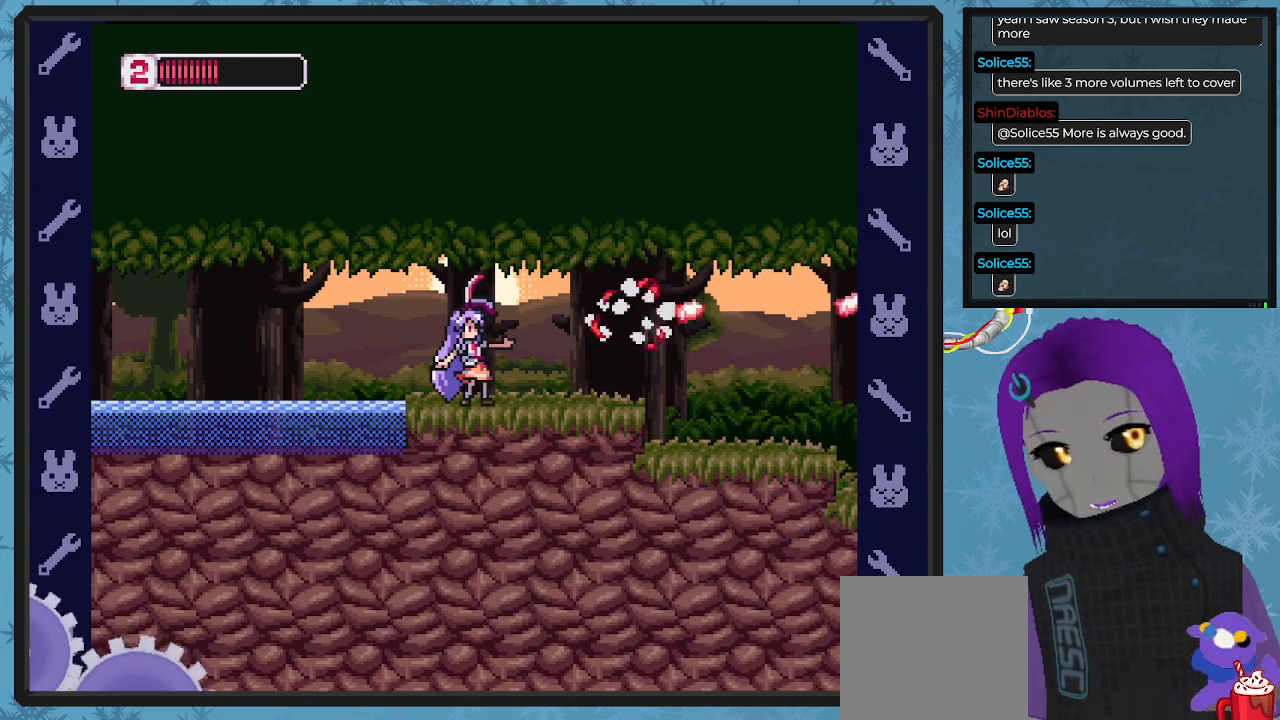
{"buttons": ["X", "DPAD_RIGHT"], "left_stick": "center", "events": [[33, "DPAD_RIGHT", "down"], [33, "DPAD_UP", "up"], [467, "X", "down"]]}